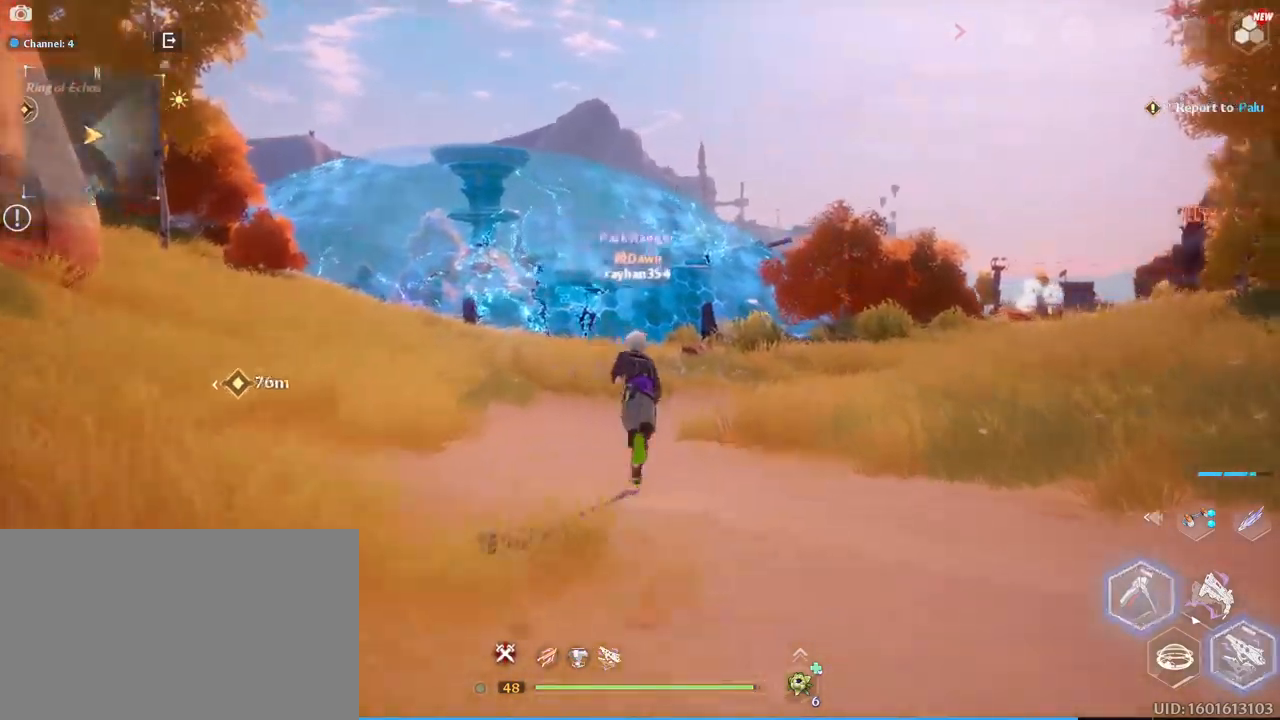
Gameplay with keyboard and mouse; each line is a JSON object with the keys and mouse buttons held at the frame after it. "events" lists presses ("down") and releases ("up") of "1", "2", "3", "4", "5", "a", "alt", "c", "caps_lock", "ctrl", "d", "e", "f", "g", "q", "r", "s", "shift", "space", "t", "tab", "v", "w", "x", "z", "mouse_left", "mouse_wheel" and "mouse_right" between this image and that frame as [ms after this image, input, new state], when the widget could be followed in between. "mouse_left", "mouse_wheel", "mouse_right" = the "left", "wheel", "right" buttons of the "mouse" list. No other keys are recorded. "wheel" means that the mouse wheel is clicked or scrolled. "mouse_move" is the direction in which the mouse moves at that frame (one of eight, or "still"), when it could be read.
{"keys": ["a", "w"], "mouse": [], "mouse_move": "right", "events": [[84, "a", "down"]]}
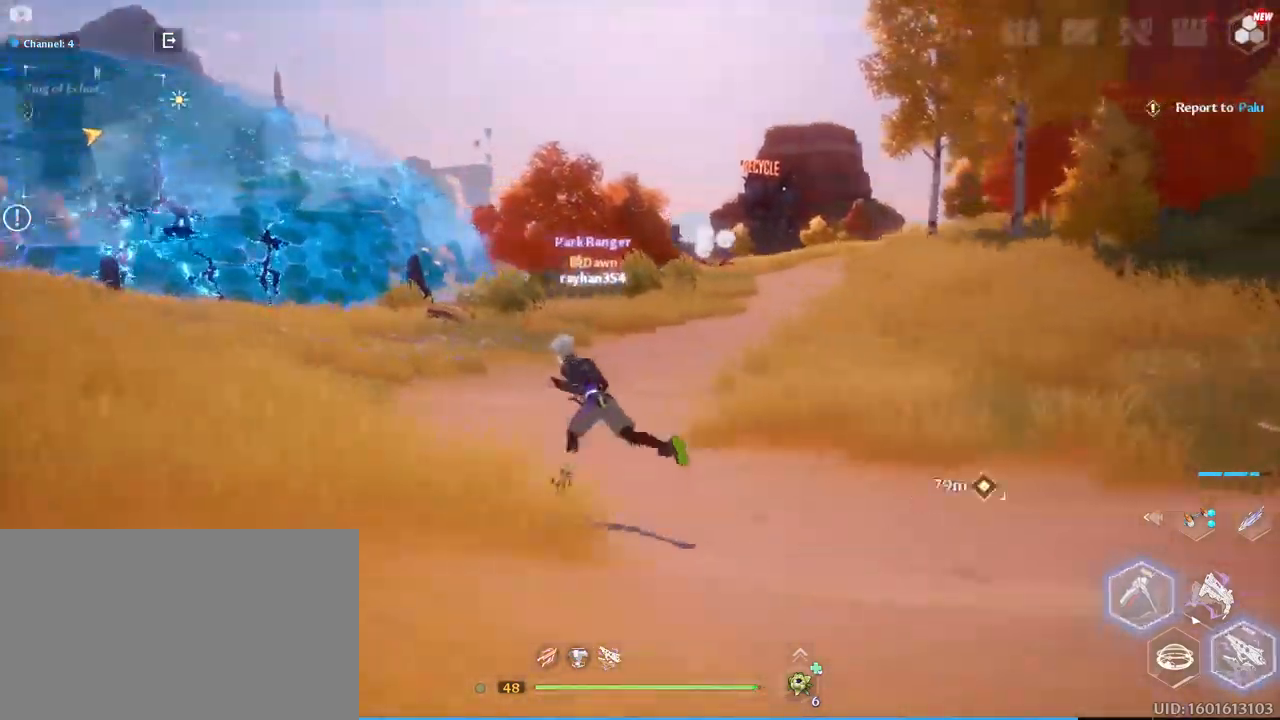
{"keys": ["a", "space", "w"], "mouse": [], "mouse_move": "still", "events": [[384, "space", "down"]]}
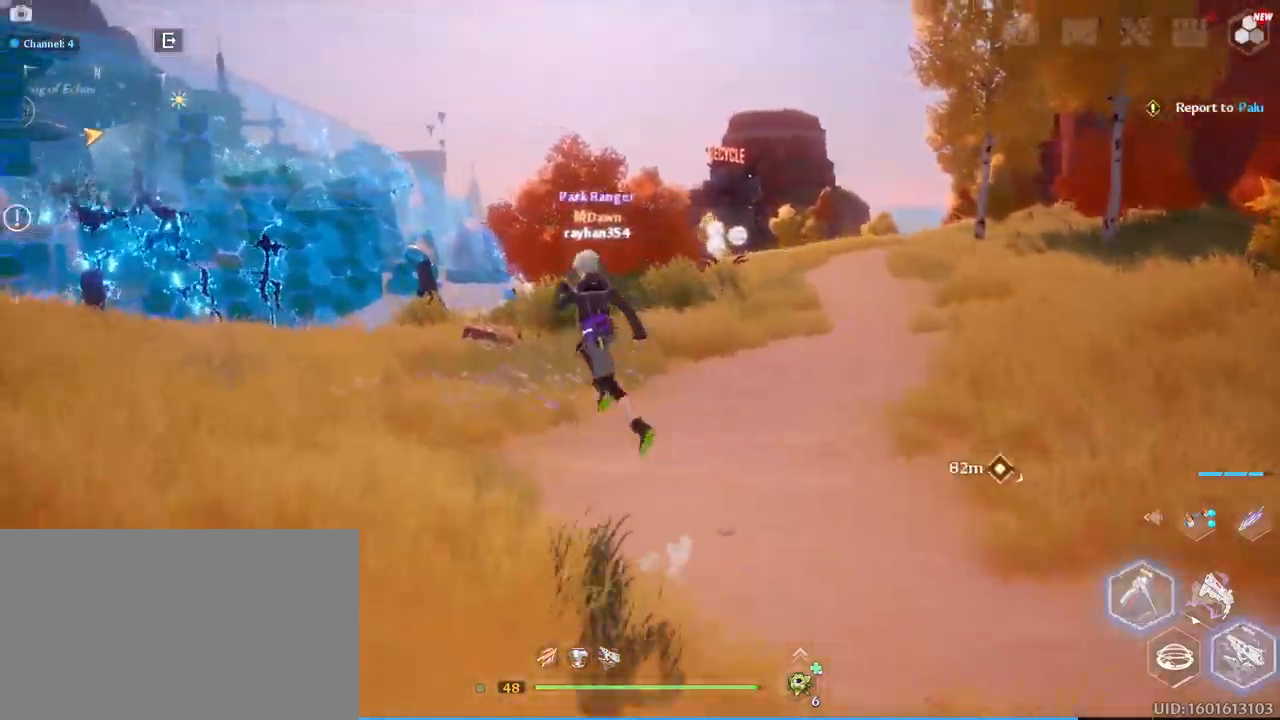
{"keys": ["w"], "mouse": [], "mouse_move": "still", "events": [[67, "space", "up"], [217, "a", "up"]]}
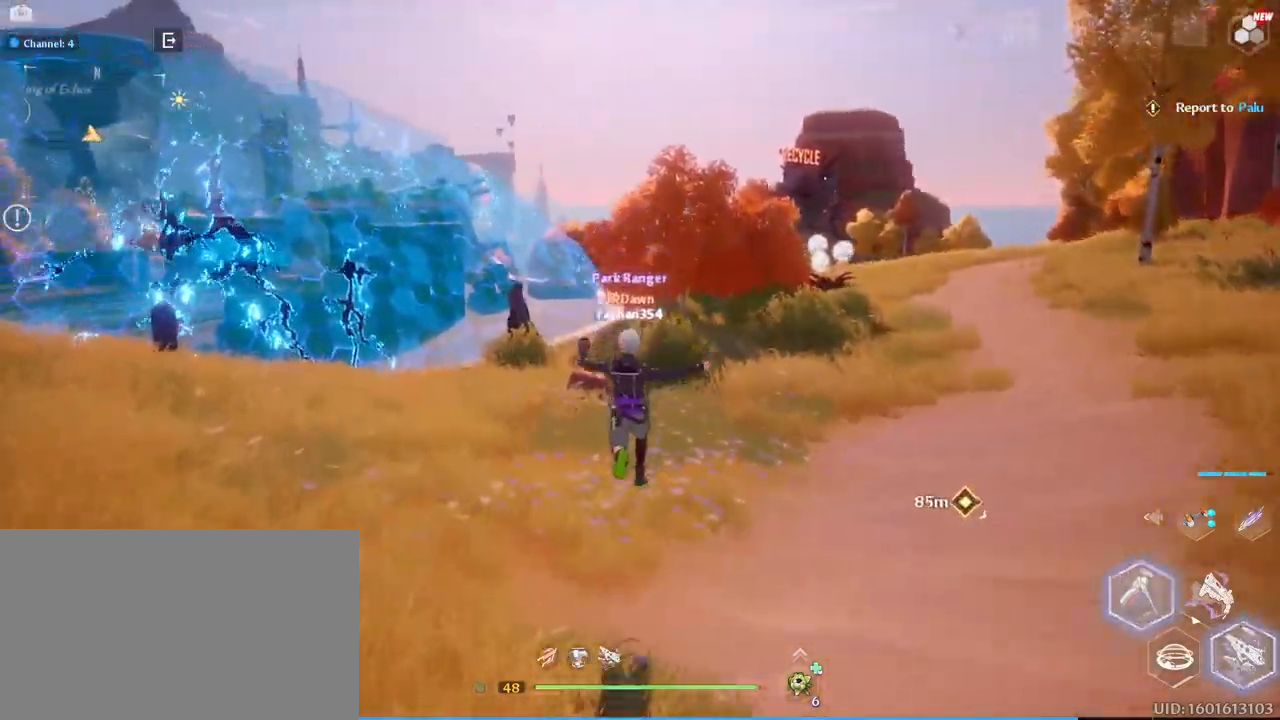
{"keys": ["w"], "mouse": [], "mouse_move": "still", "events": []}
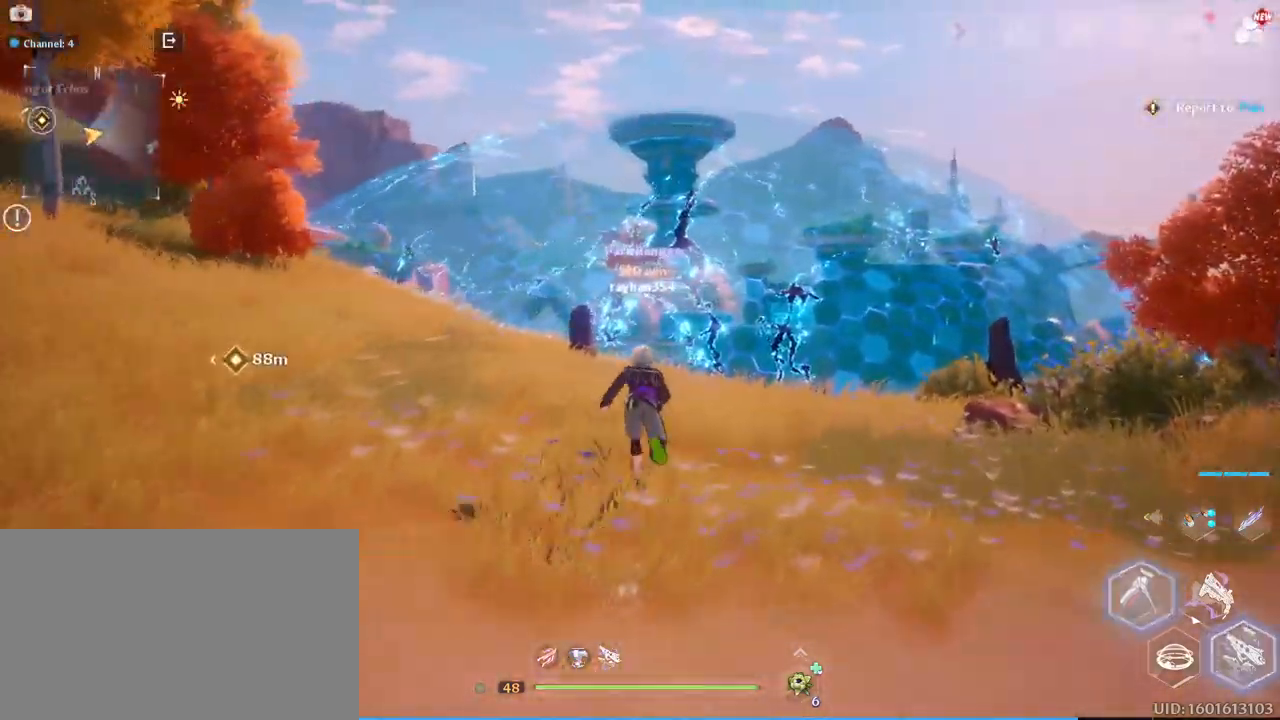
{"keys": ["w"], "mouse": [], "mouse_move": "still", "events": []}
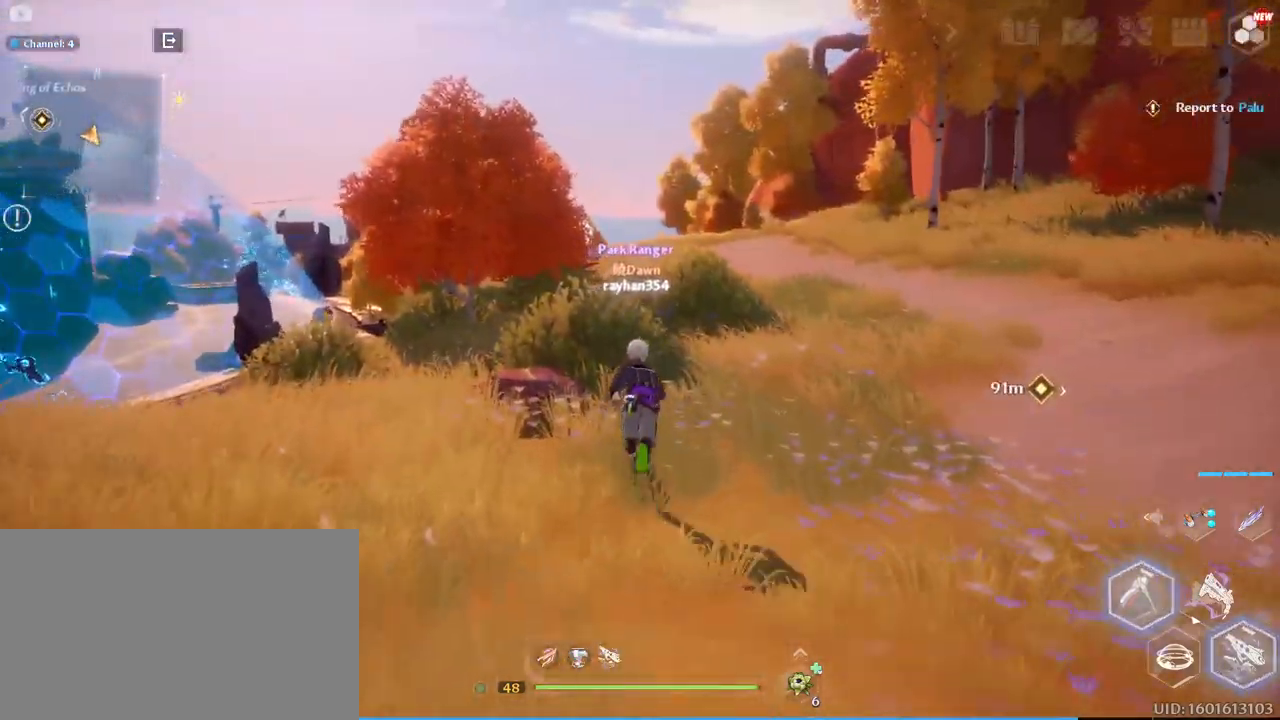
{"keys": ["w"], "mouse": [], "mouse_move": "still", "events": [[217, "d", "down"], [450, "d", "up"]]}
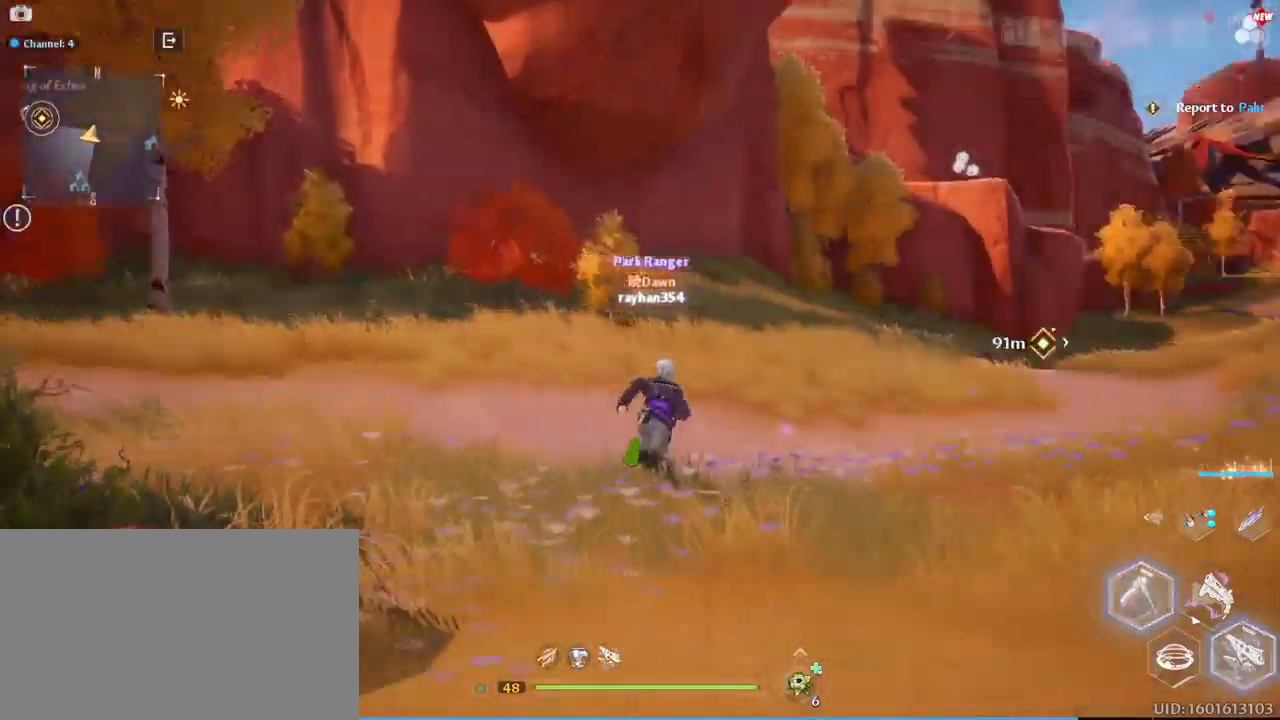
{"keys": ["w"], "mouse": [], "mouse_move": "down", "events": [[317, "v", "down"], [500, "v", "up"]]}
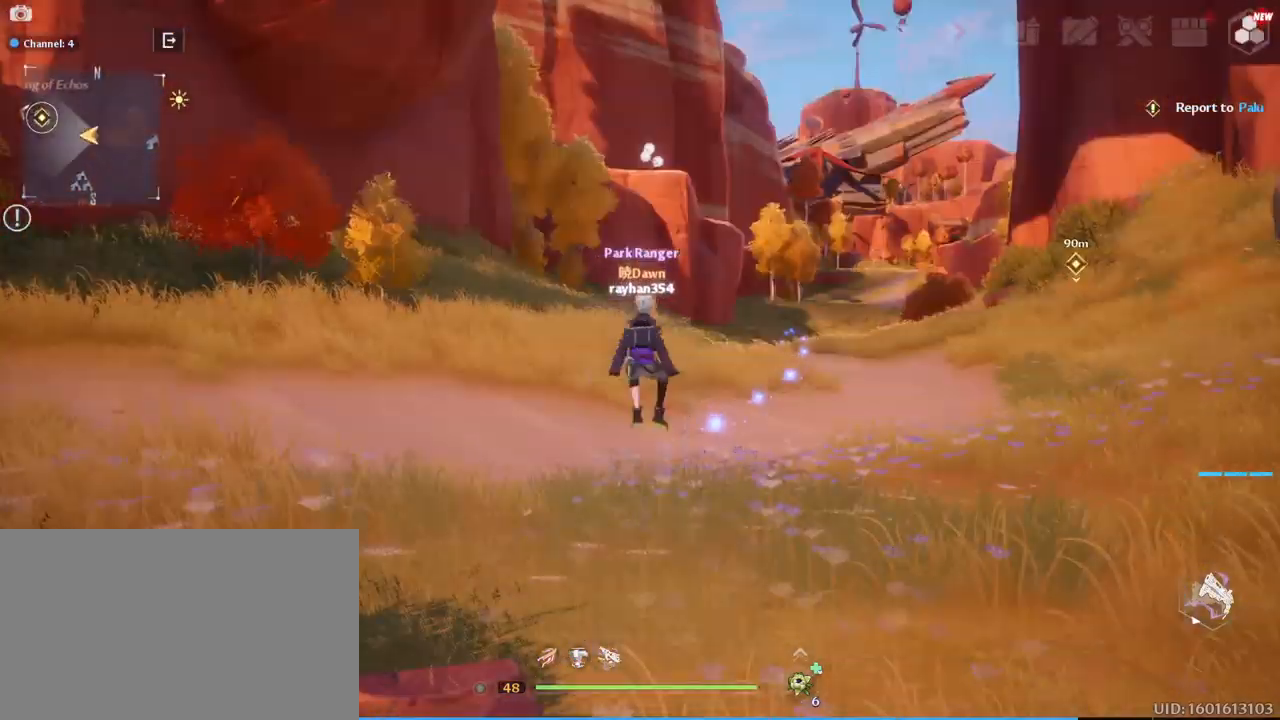
{"keys": ["w"], "mouse": [], "mouse_move": "still", "events": []}
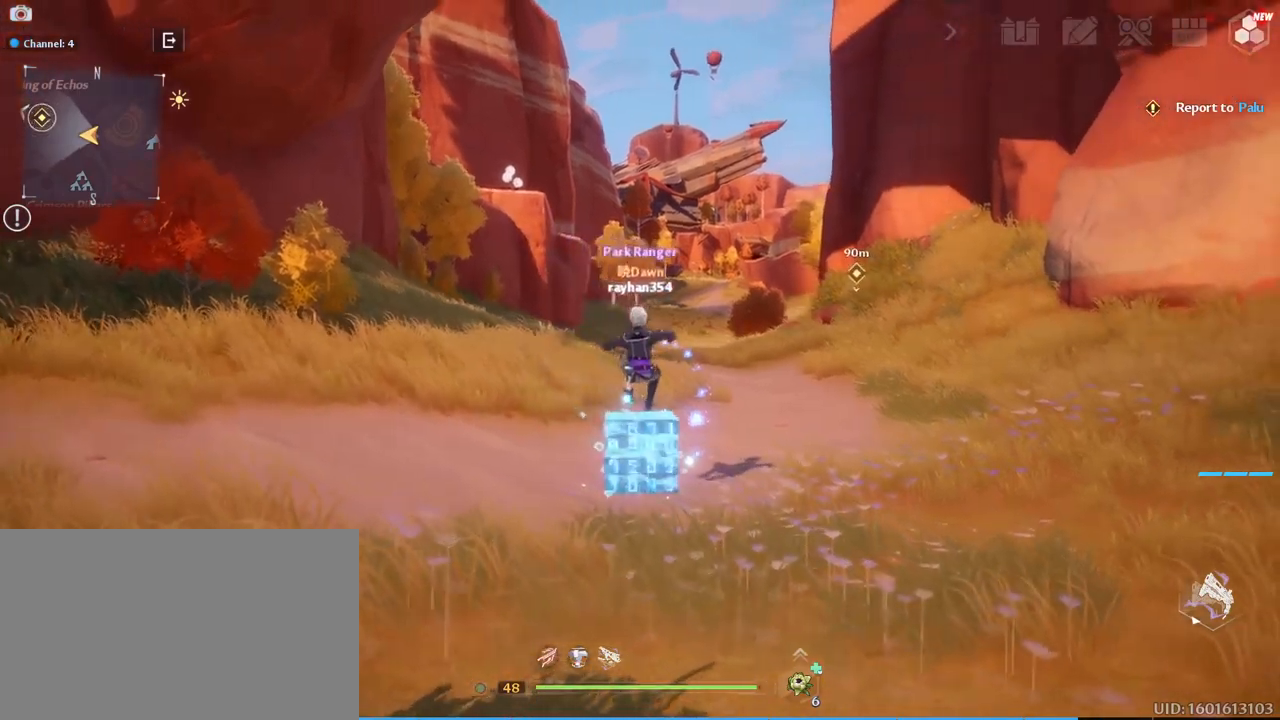
{"keys": ["w"], "mouse": [], "mouse_move": "still", "events": []}
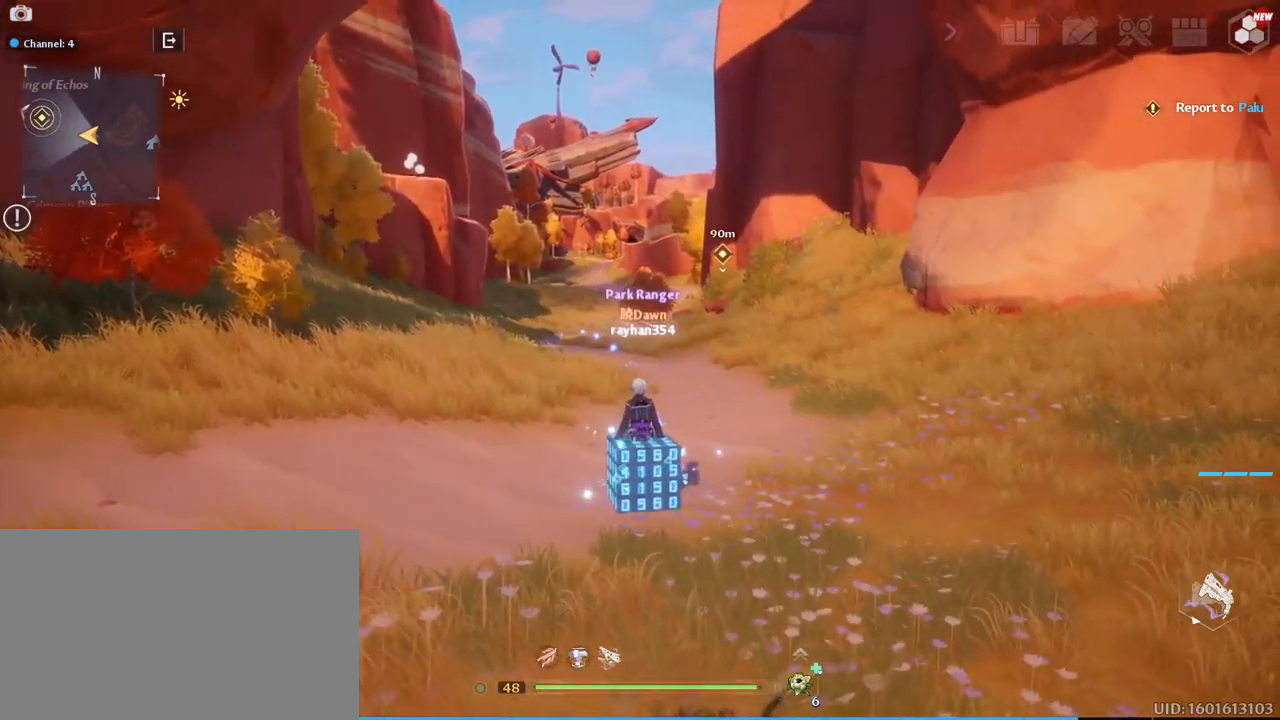
{"keys": ["w"], "mouse": [], "mouse_move": "still", "events": [[283, "a", "down"], [433, "a", "up"]]}
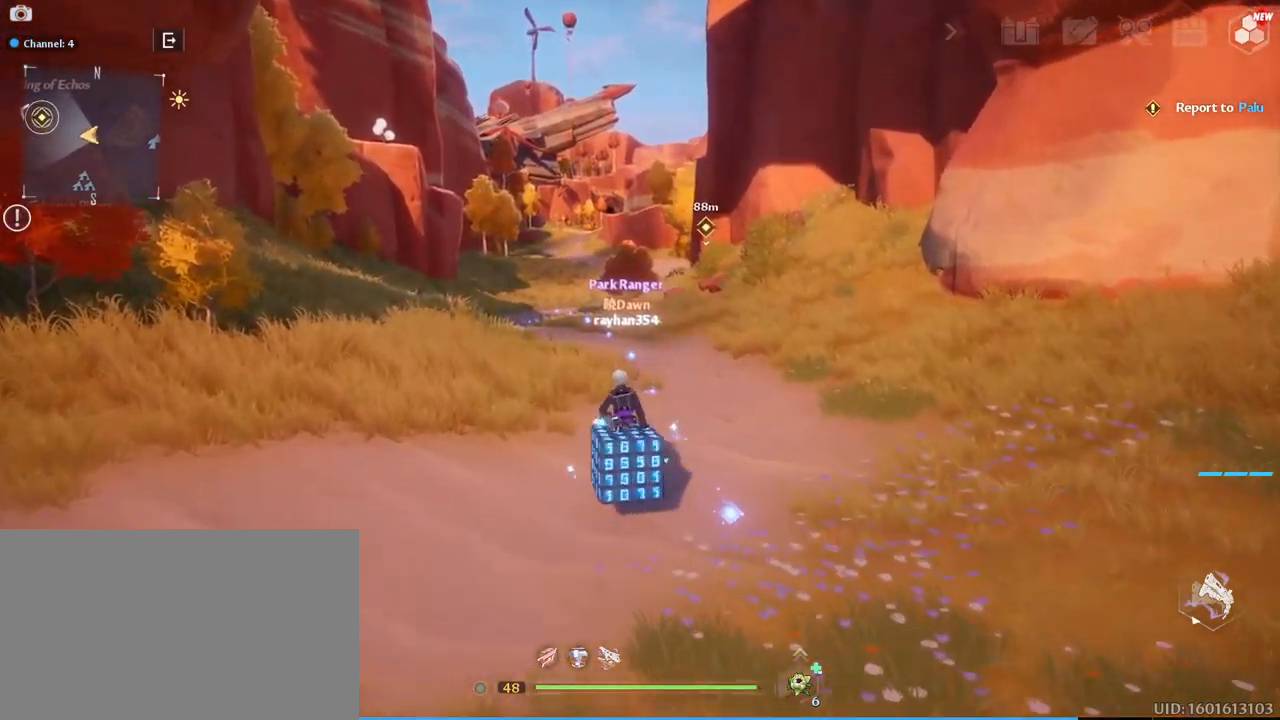
{"keys": ["w"], "mouse": [], "mouse_move": "still", "events": []}
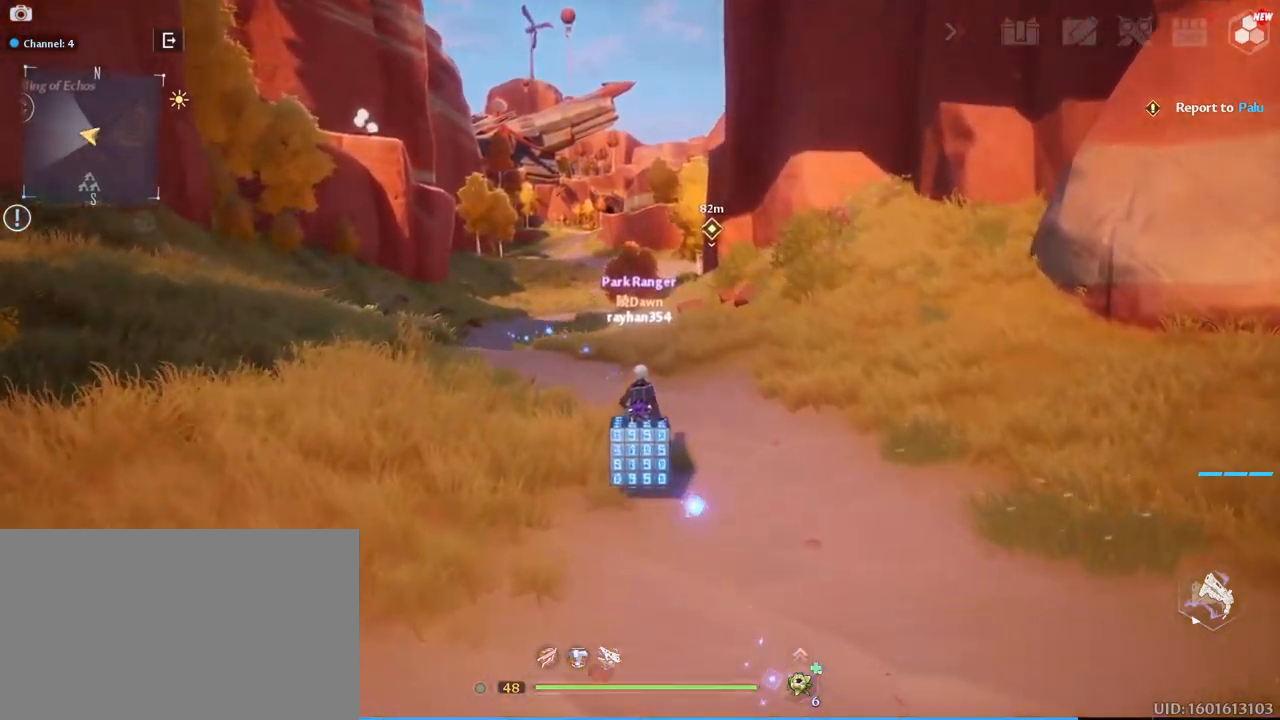
{"keys": ["w"], "mouse": [], "mouse_move": "up", "events": [[133, "a", "down"], [367, "a", "up"]]}
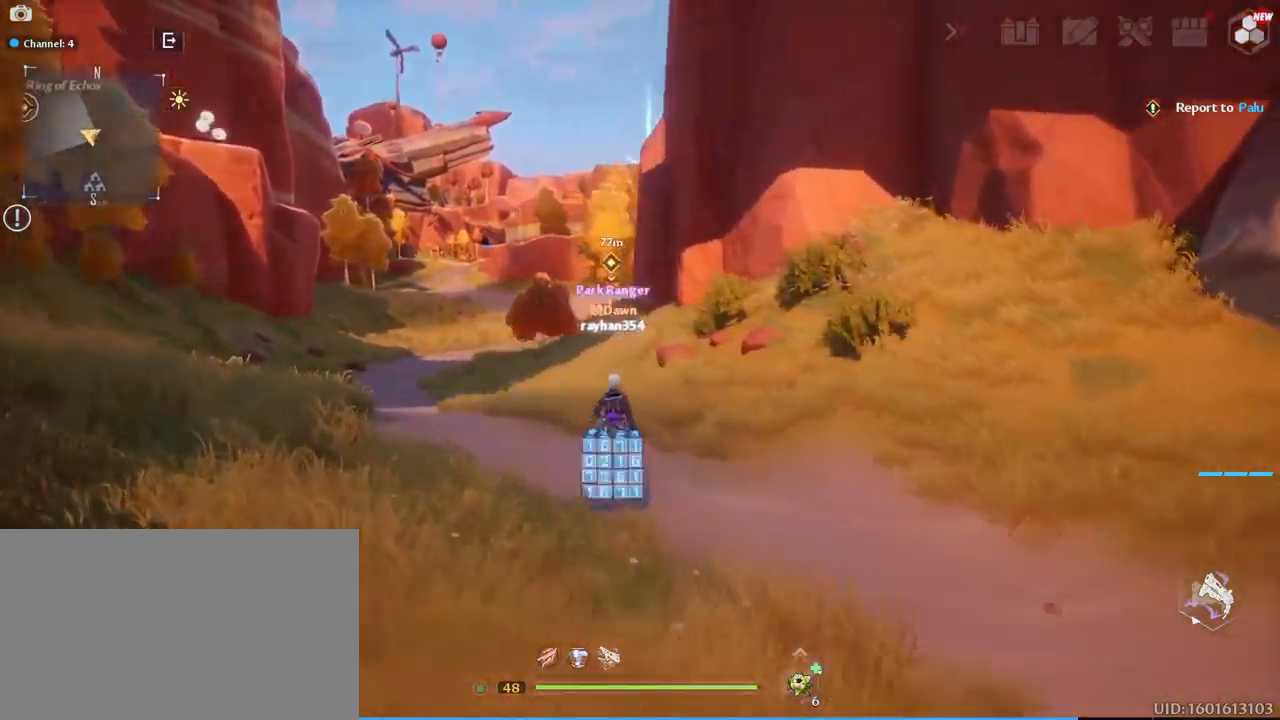
{"keys": ["a", "w"], "mouse": [], "mouse_move": "still", "events": [[50, "a", "down"]]}
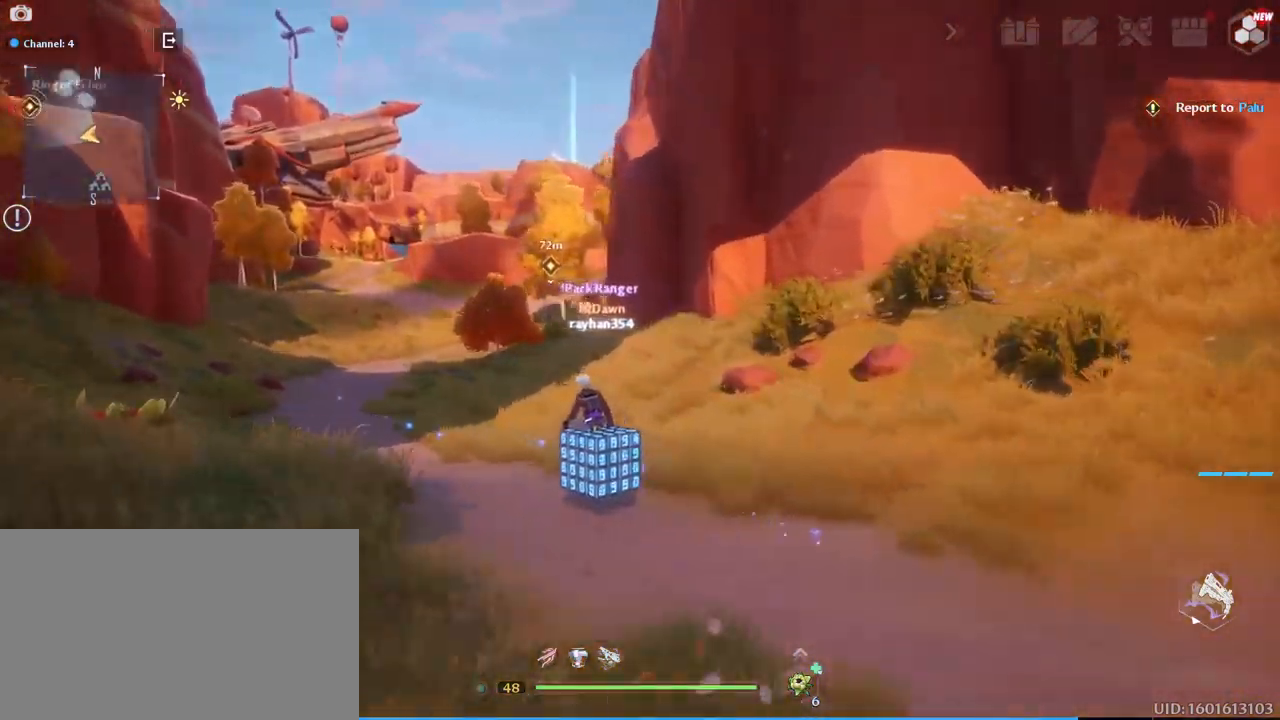
{"keys": ["a", "w"], "mouse": [], "mouse_move": "left", "events": []}
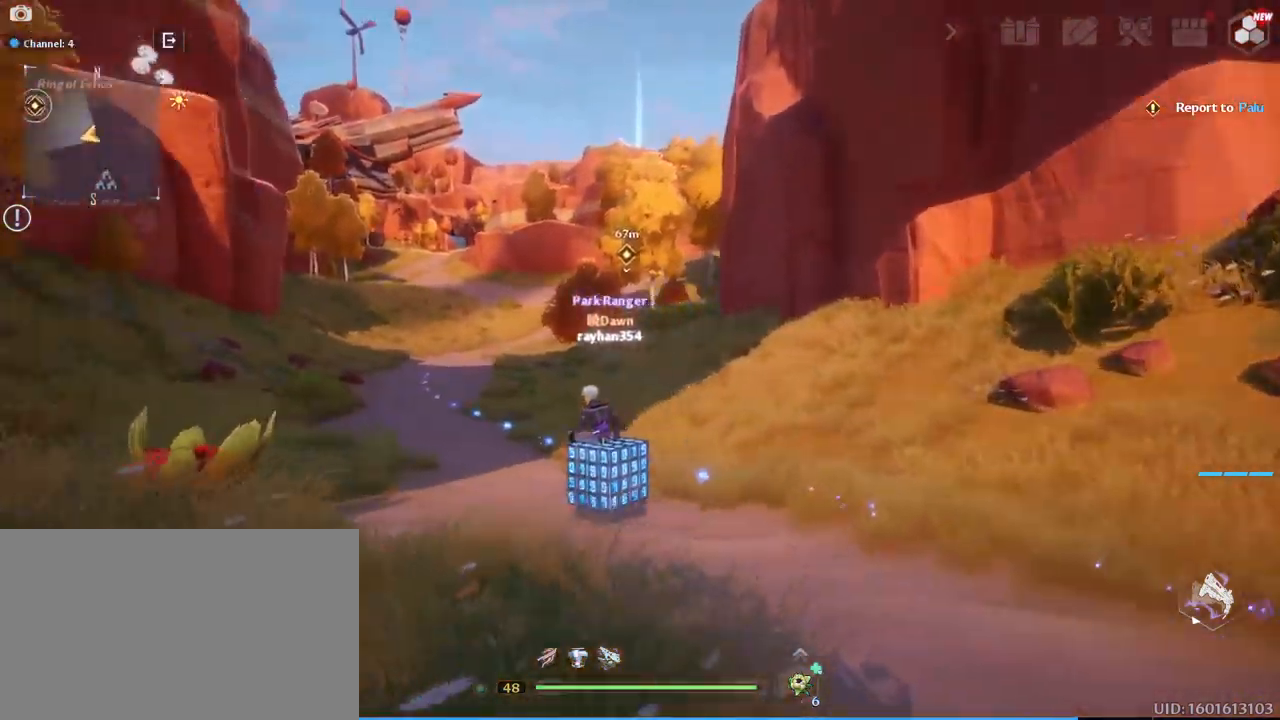
{"keys": ["w"], "mouse": [], "mouse_move": "still", "events": [[33, "a", "up"]]}
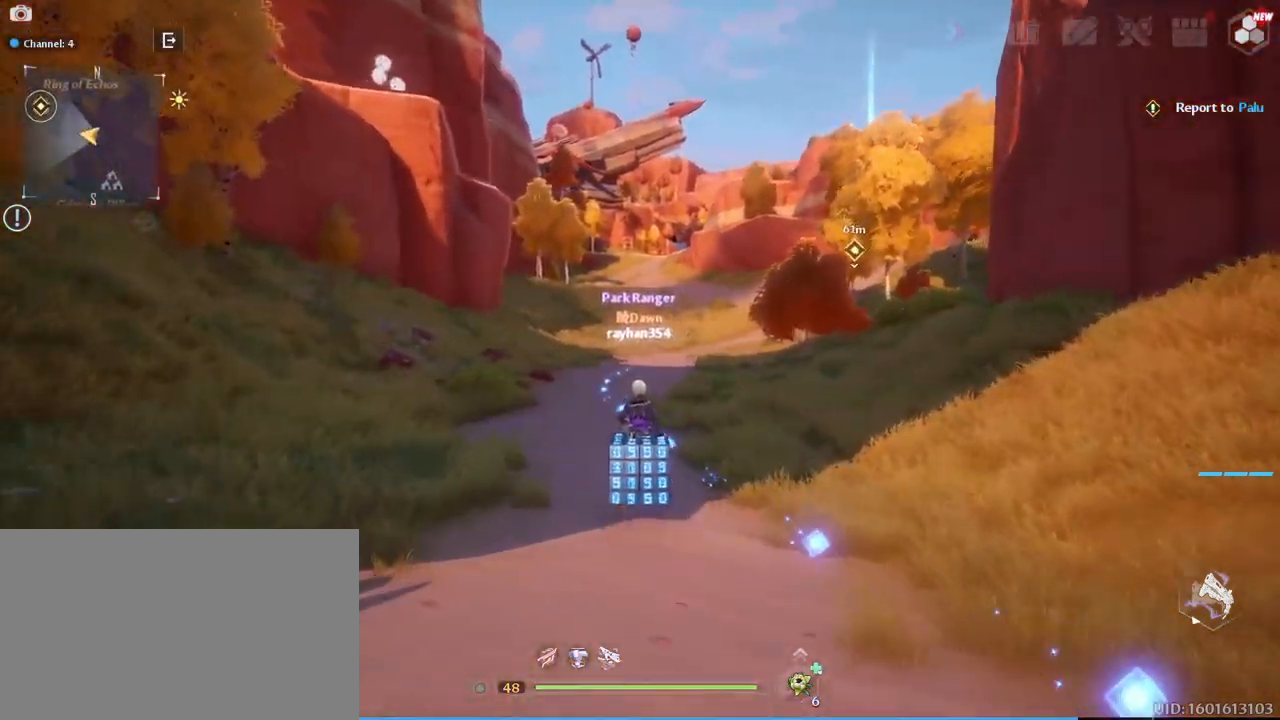
{"keys": ["a", "w"], "mouse": [], "mouse_move": "still", "events": [[150, "a", "down"]]}
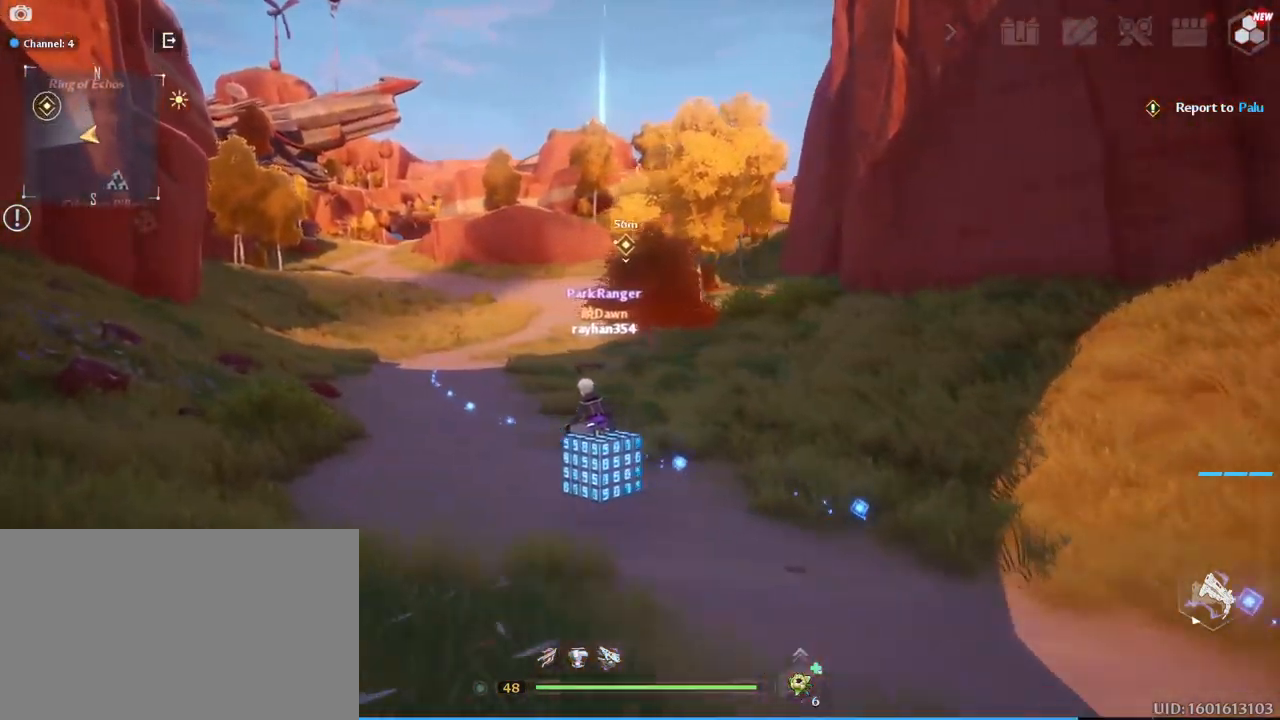
{"keys": ["a", "w"], "mouse": [], "mouse_move": "still", "events": [[267, "a", "up"], [400, "a", "down"]]}
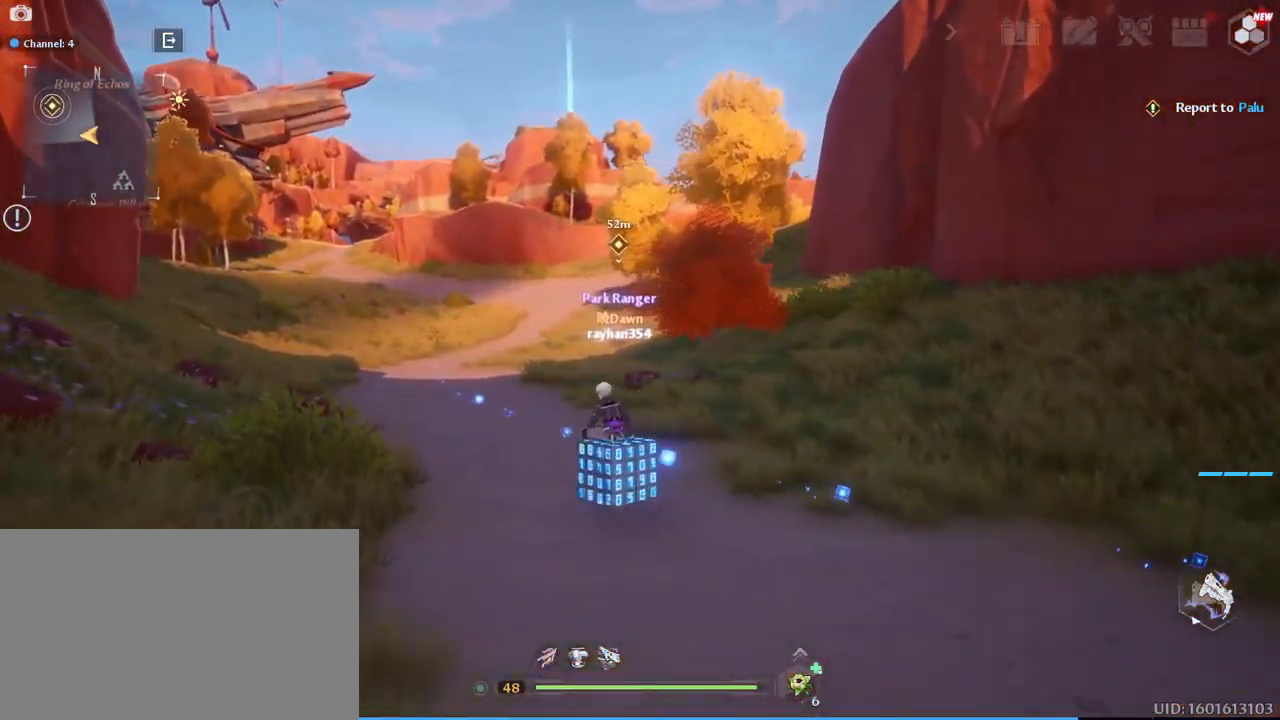
{"keys": ["a", "w"], "mouse": [], "mouse_move": "up", "events": [[33, "a", "up"], [233, "a", "down"]]}
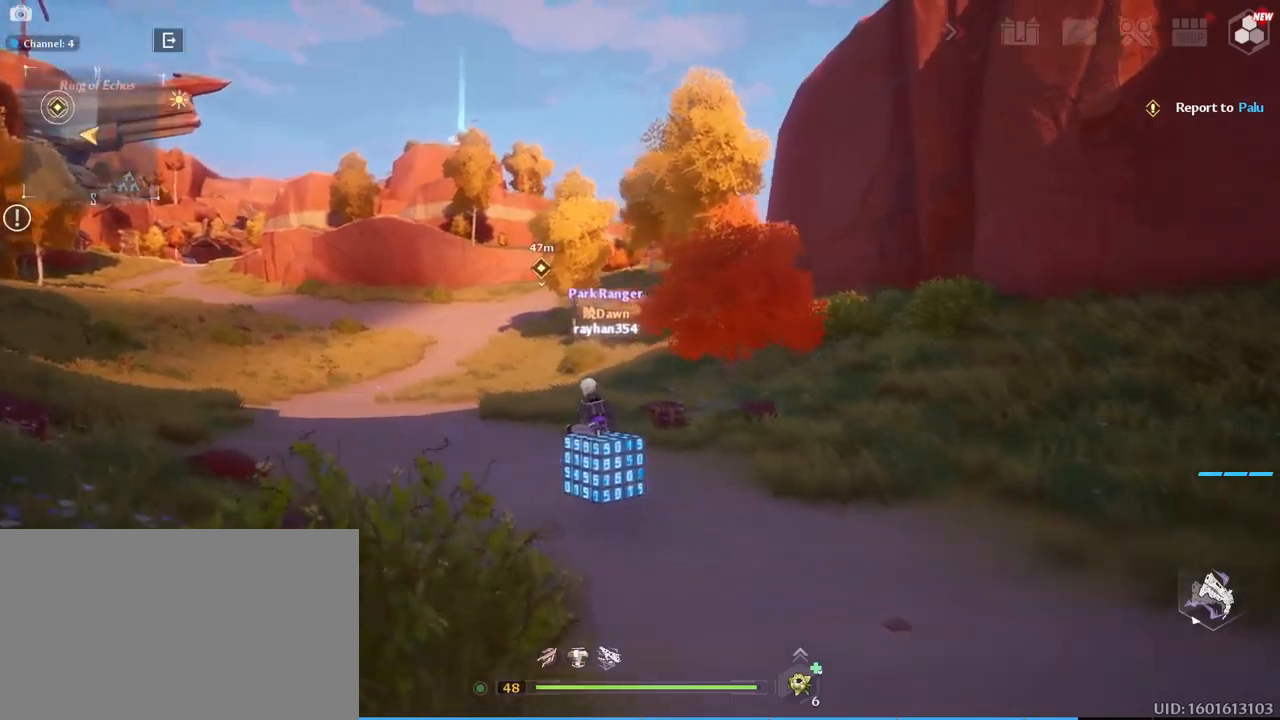
{"keys": ["a", "w"], "mouse": [], "mouse_move": "up", "events": []}
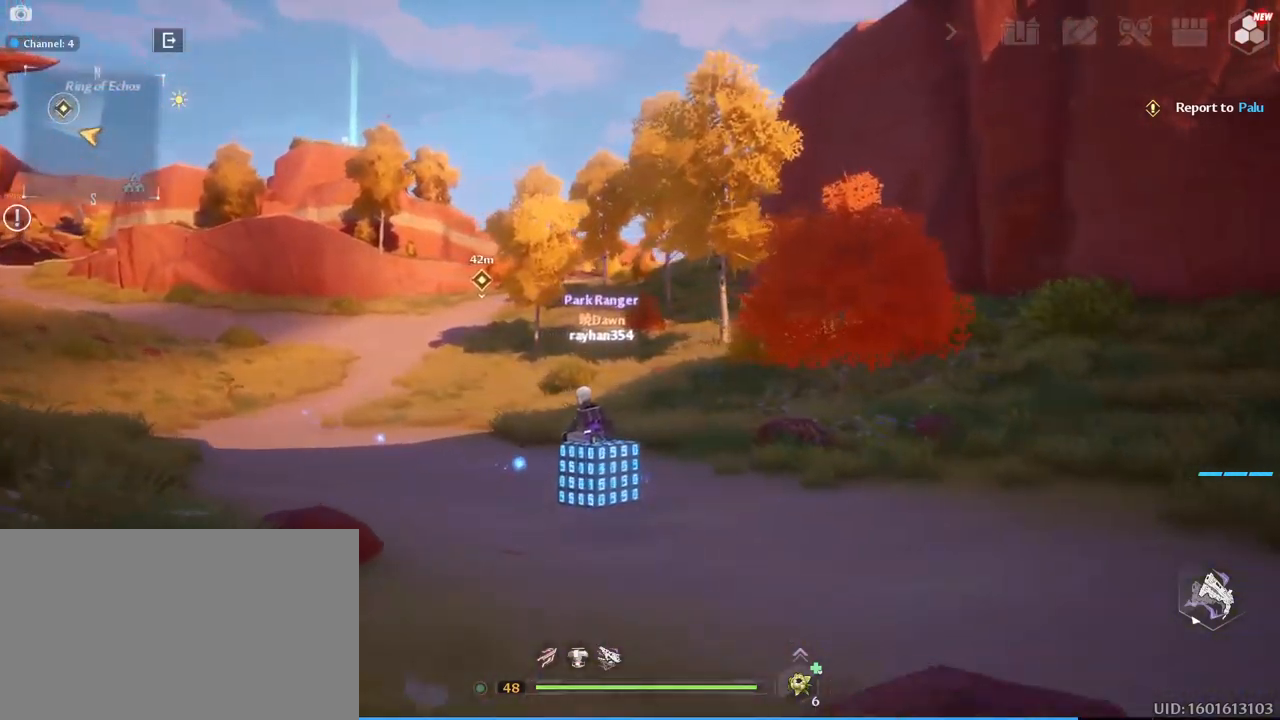
{"keys": ["a", "s"], "mouse": [], "mouse_move": "still", "events": [[167, "w", "up"], [400, "s", "down"]]}
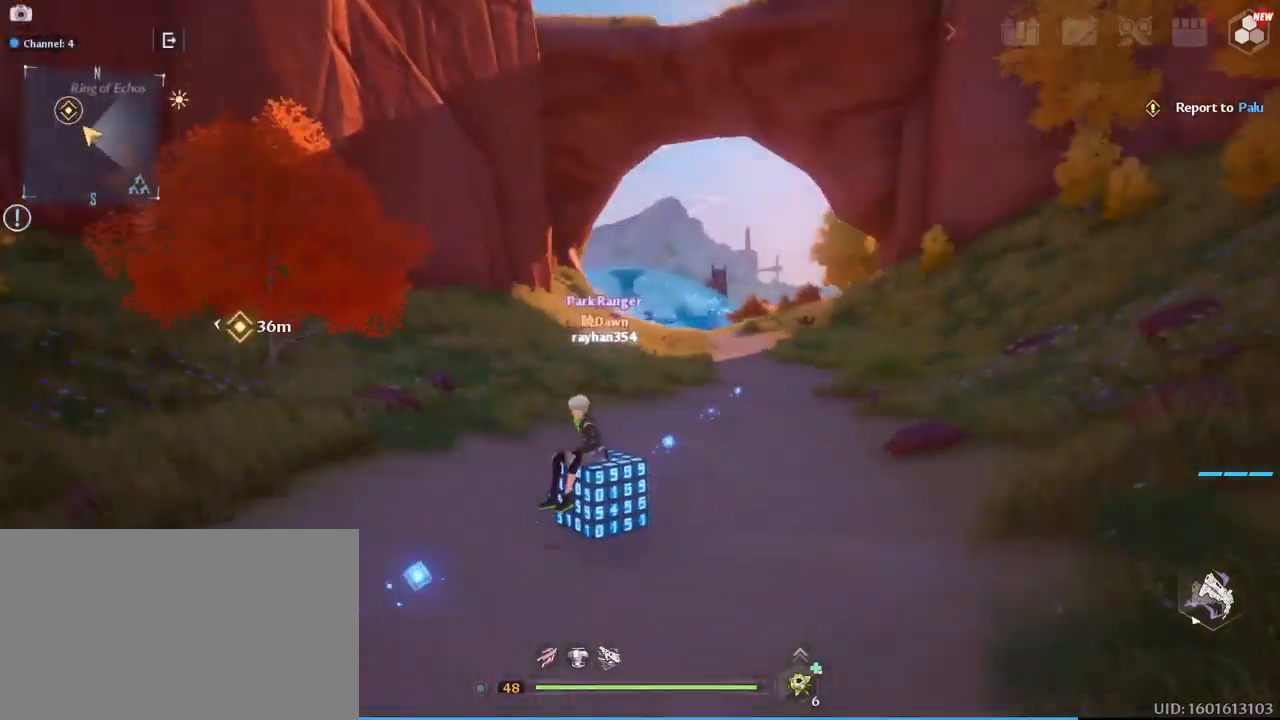
{"keys": ["a", "w"], "mouse": [], "mouse_move": "left", "events": [[284, "s", "up"], [417, "w", "down"]]}
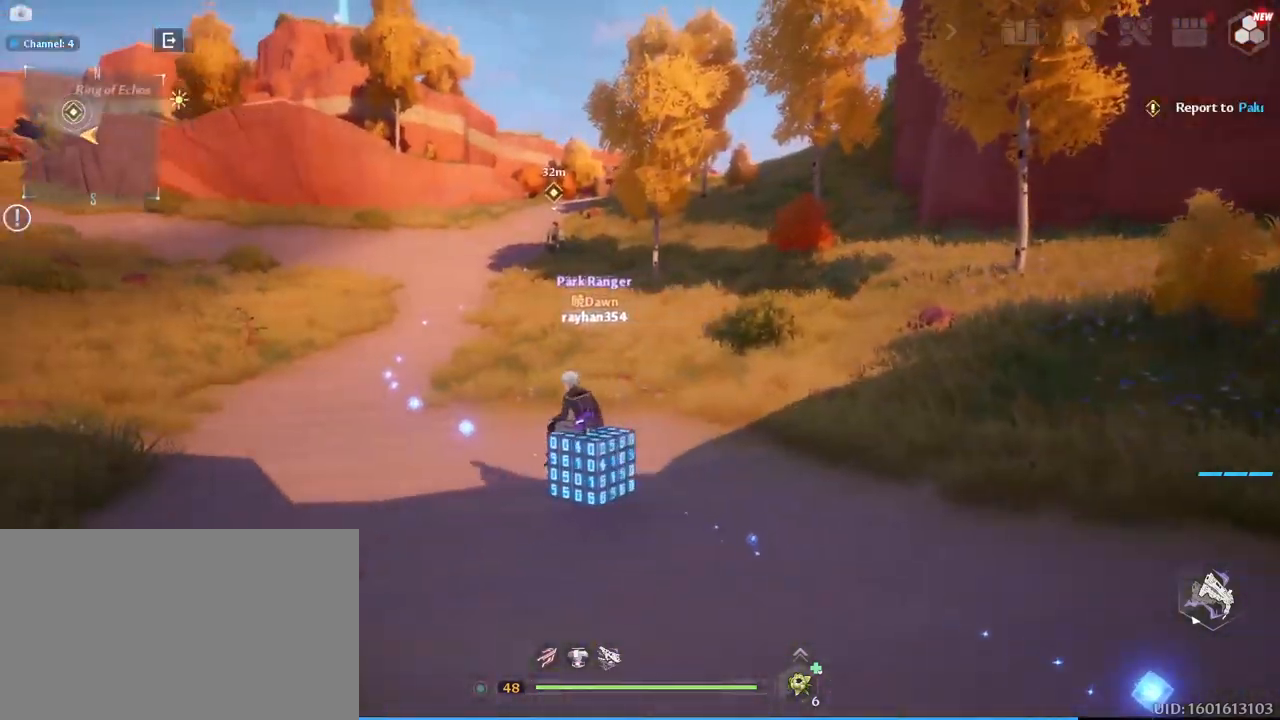
{"keys": ["a", "w"], "mouse": [], "mouse_move": "still", "events": [[17, "a", "up"], [284, "a", "down"]]}
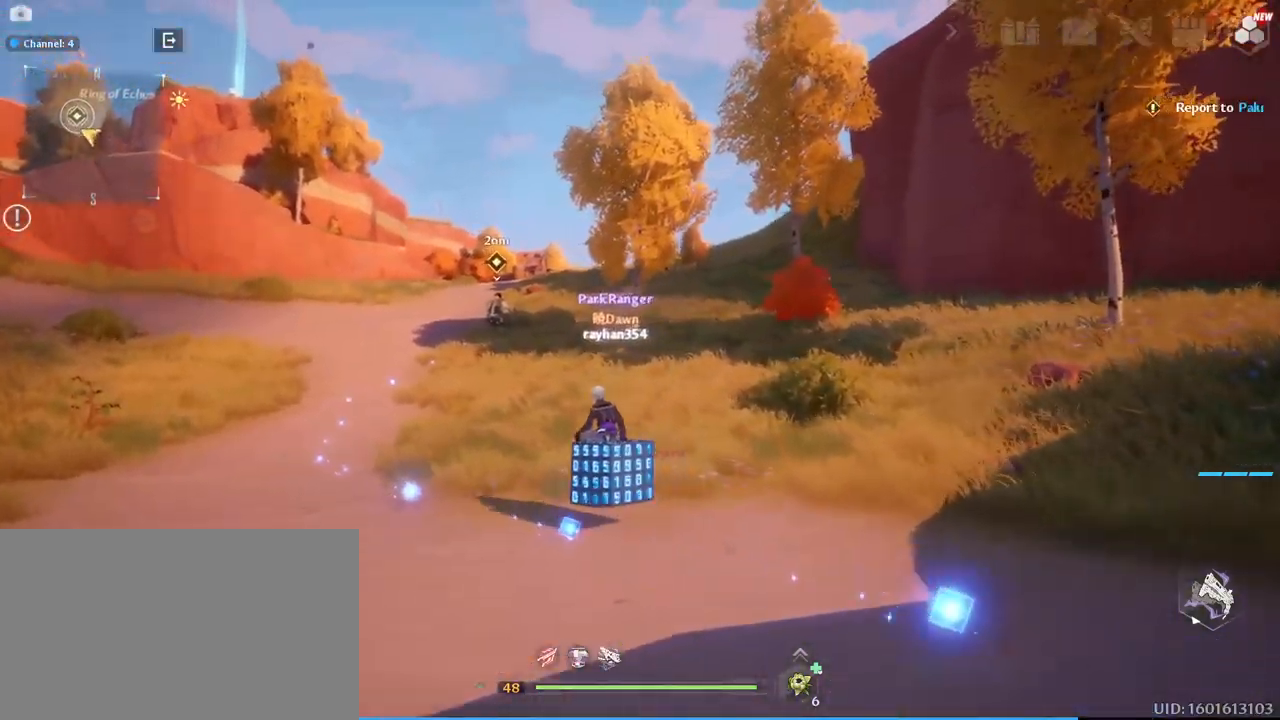
{"keys": ["w"], "mouse": [], "mouse_move": "still", "events": [[167, "a", "up"], [300, "a", "down"], [450, "a", "up"]]}
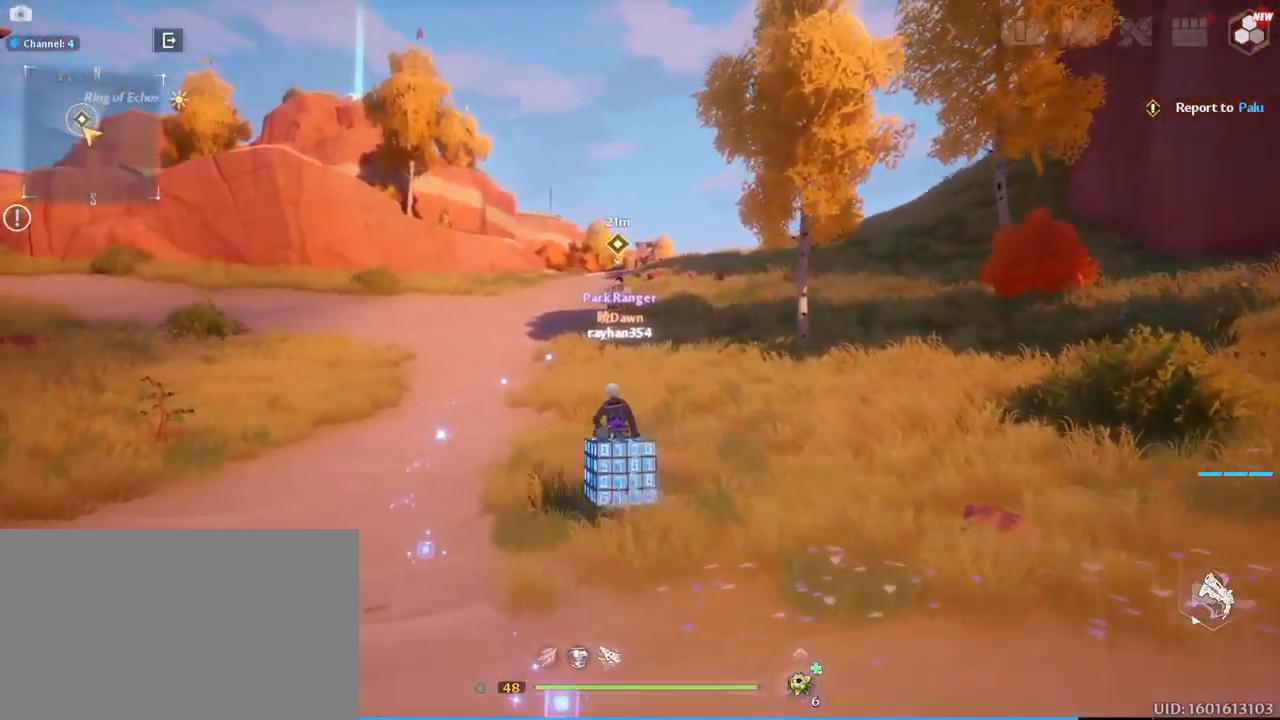
{"keys": ["w"], "mouse": [], "mouse_move": "right", "events": [[84, "a", "down"], [234, "a", "up"]]}
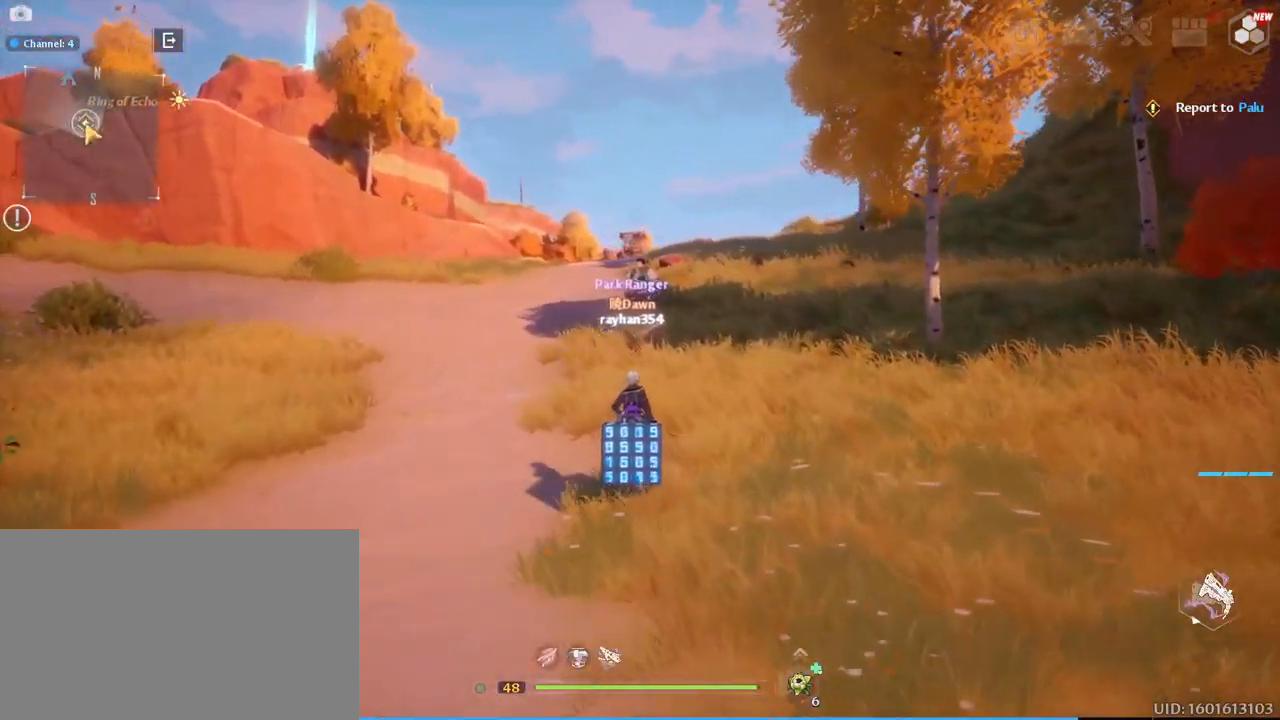
{"keys": ["w"], "mouse": [], "mouse_move": "right", "events": [[250, "a", "down"], [384, "a", "up"]]}
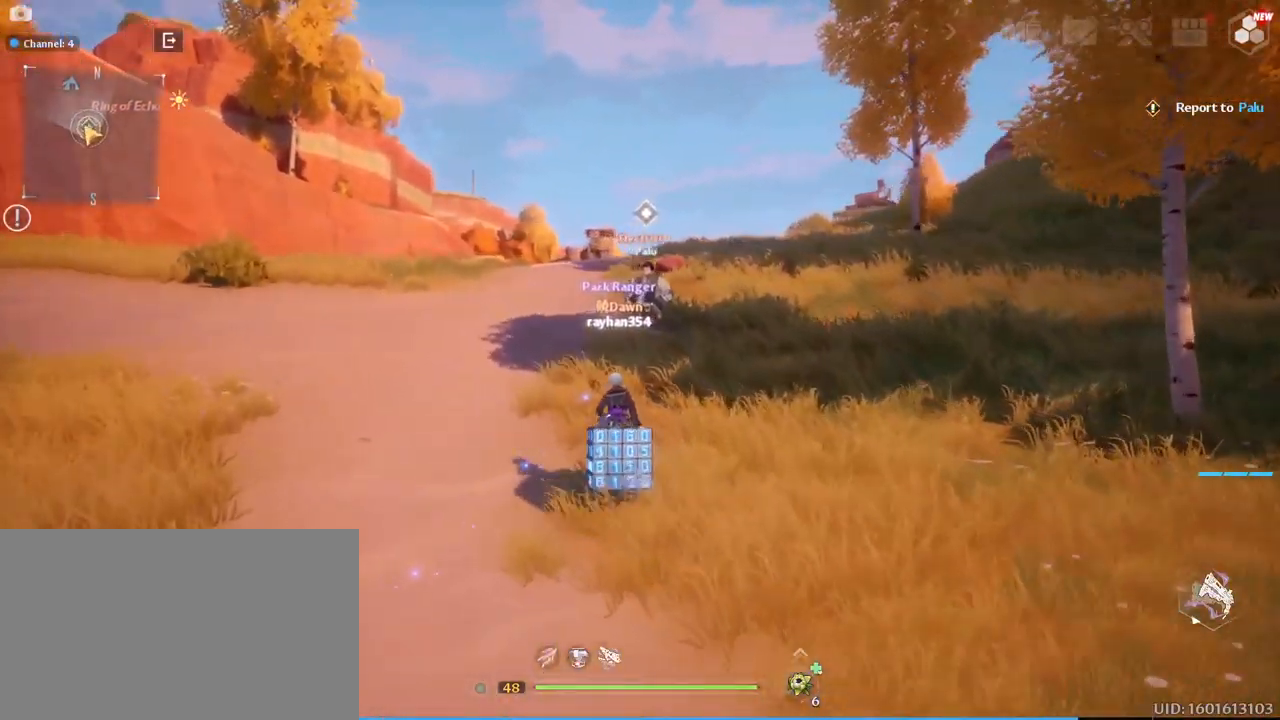
{"keys": ["w"], "mouse": [], "mouse_move": "still", "events": []}
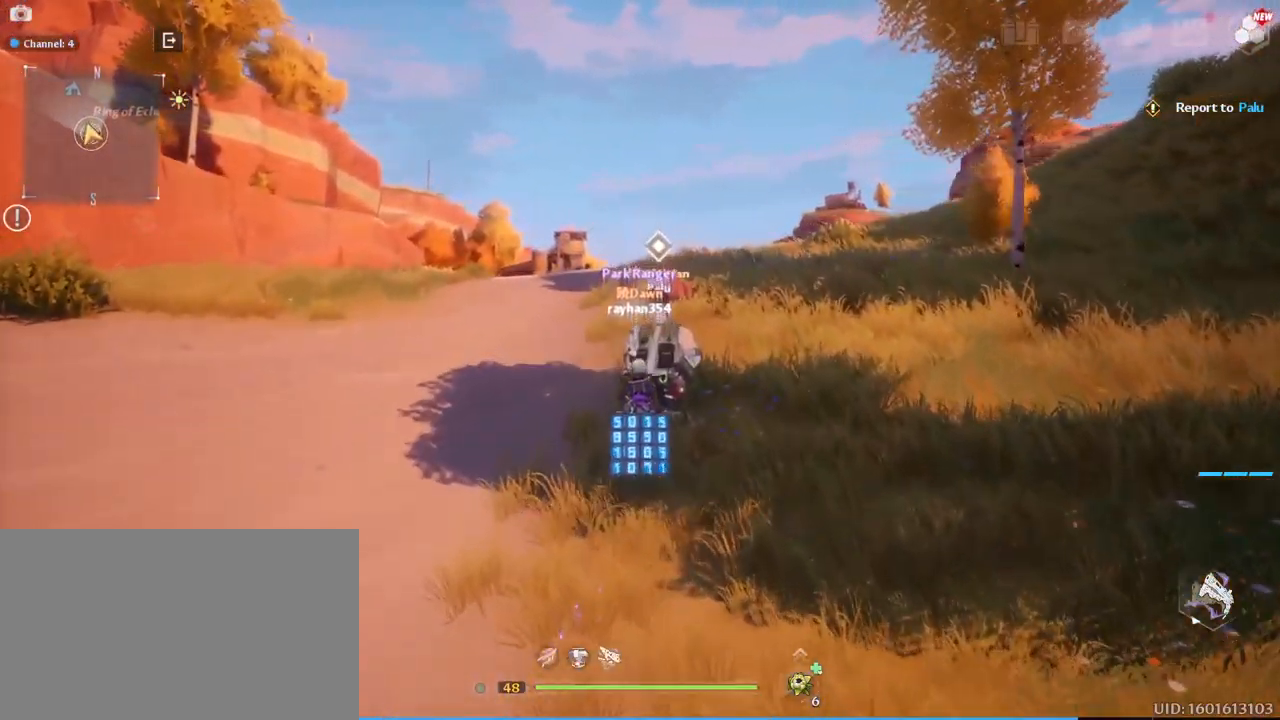
{"keys": [], "mouse": [], "mouse_move": "still", "events": [[34, "v", "down"], [134, "v", "up"], [317, "w", "up"]]}